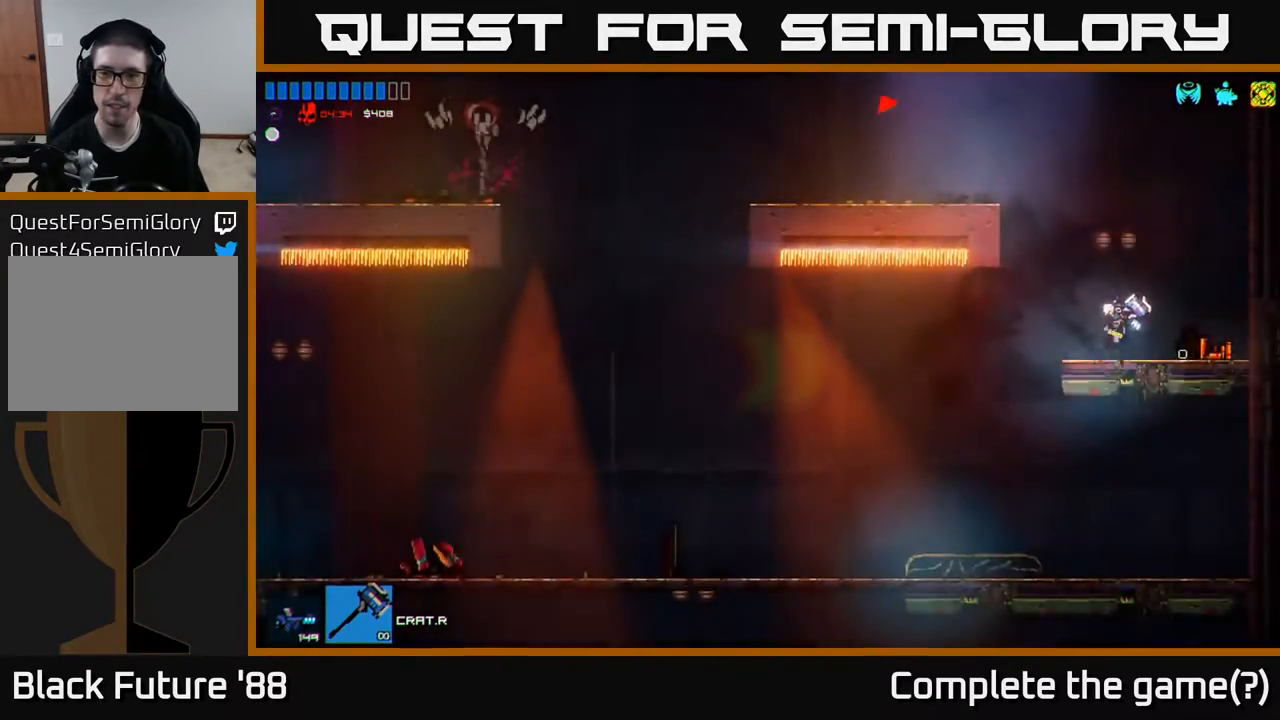
Gameplay with a controller (Xbox layout); each line is a JSON object with the inputs held at the frame after it. "events" lists button and stick changes between this image and that frame as [ms after this image, input, new state], when the widget could be followed in between.
{"buttons": [], "left_stick": "left", "right_stick": "center", "events": [[383, "A", "up"]]}
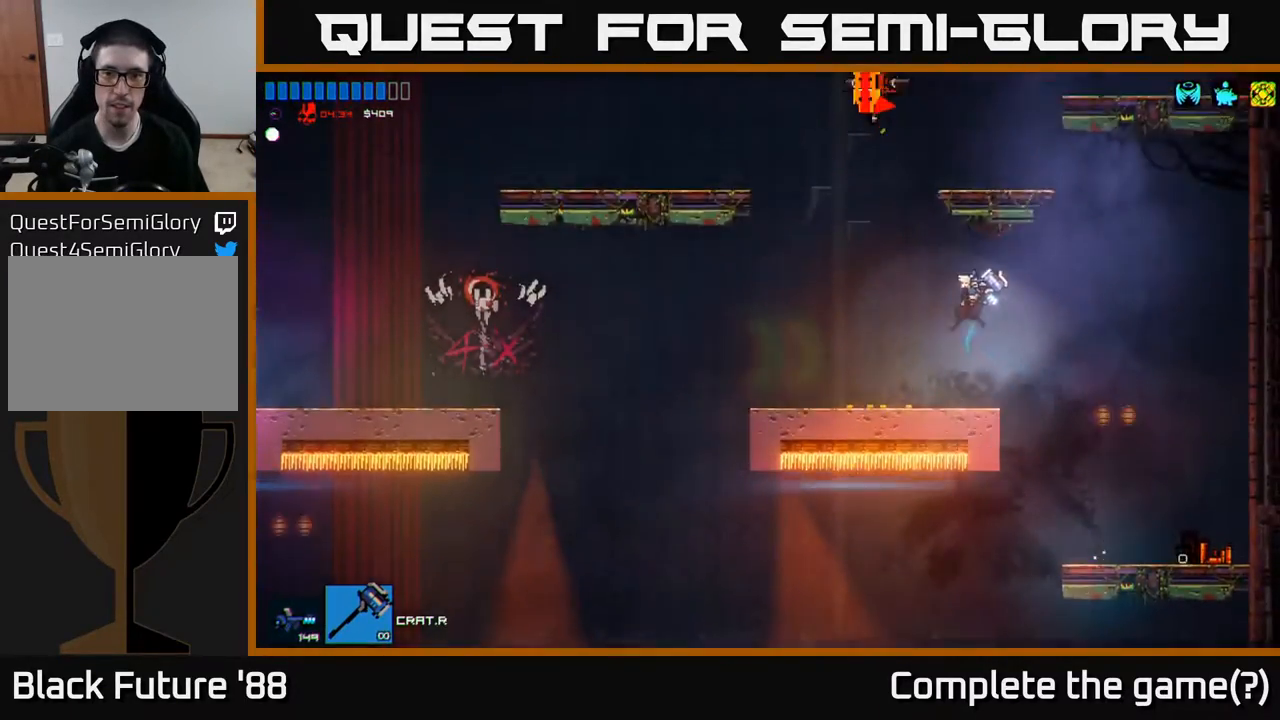
{"buttons": [], "left_stick": "center", "right_stick": "center", "events": [[133, "left_stick", "right"], [250, "left_stick", "left"], [483, "left_stick", "center"]]}
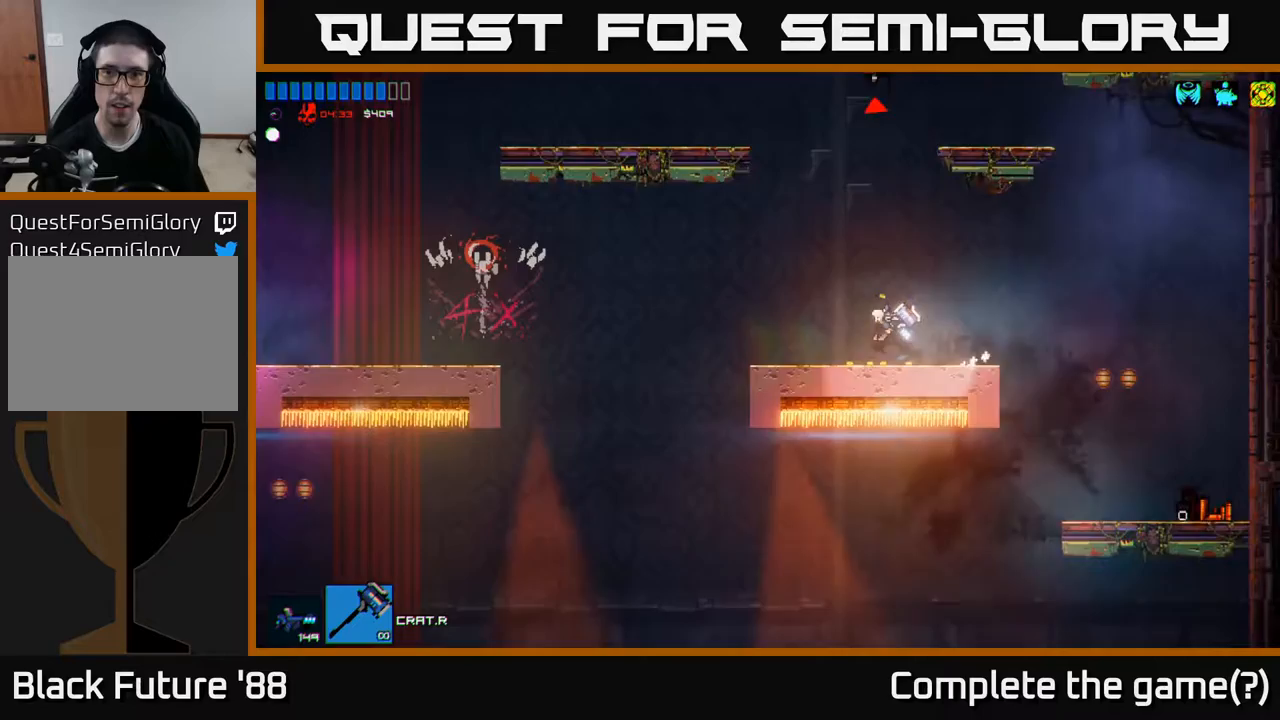
{"buttons": [], "left_stick": "center", "right_stick": "center", "events": [[250, "right_stick", "up"], [350, "right_stick", "center"]]}
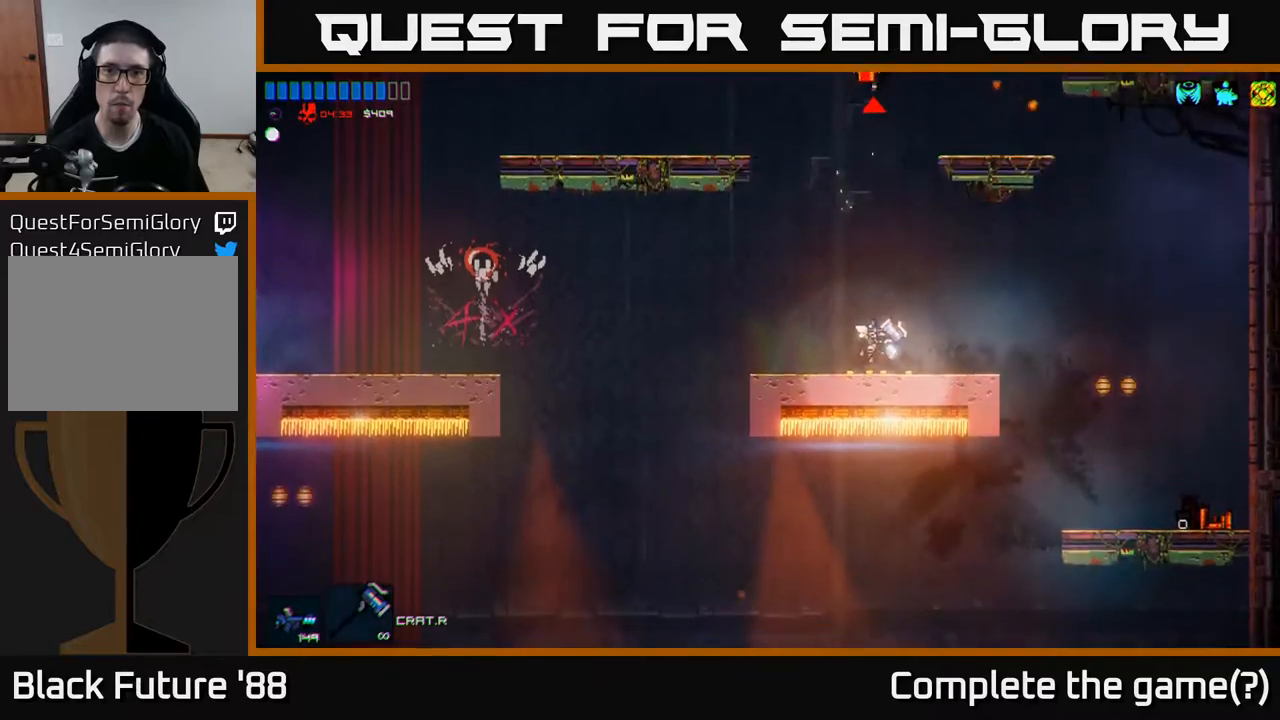
{"buttons": [], "left_stick": "center", "right_stick": "center", "events": [[17, "left_stick", "left"], [200, "left_stick", "center"], [250, "A", "down"], [500, "A", "up"]]}
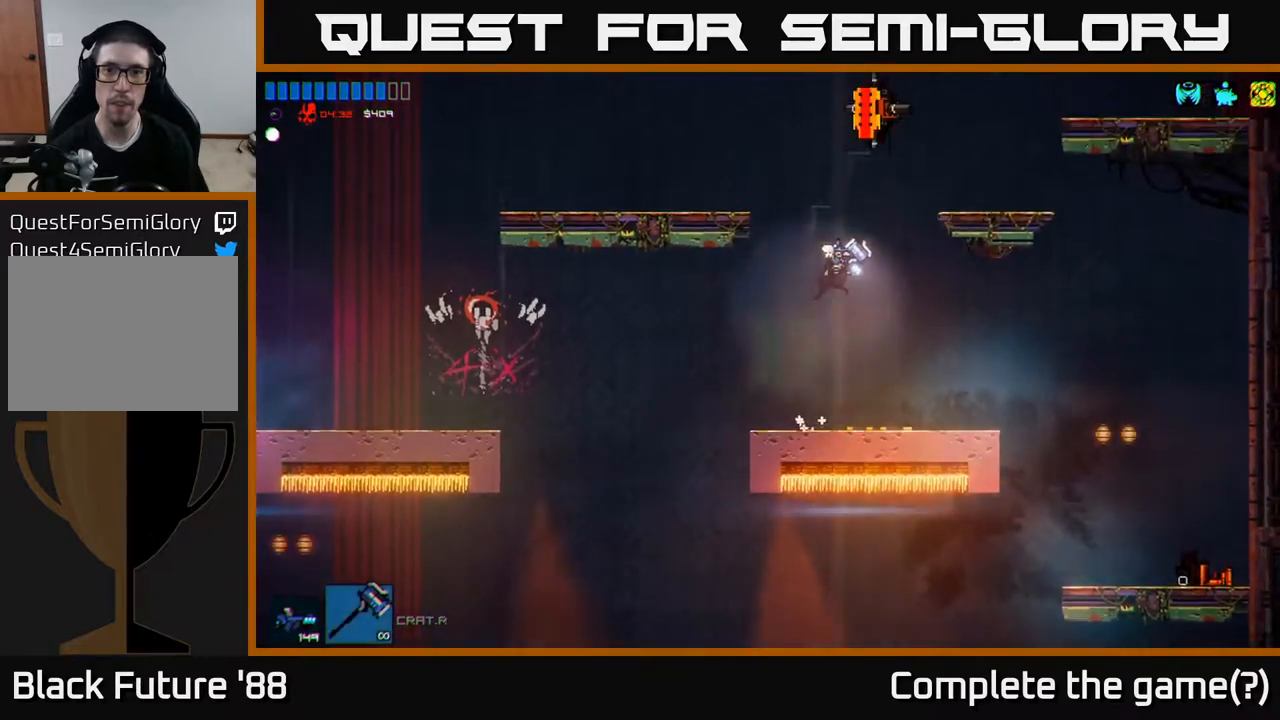
{"buttons": [], "left_stick": "left", "right_stick": "right", "events": [[17, "left_stick", "left"], [100, "A", "down"], [200, "R2", "down"], [250, "A", "up"], [317, "R2", "up"], [350, "right_stick", "right"]]}
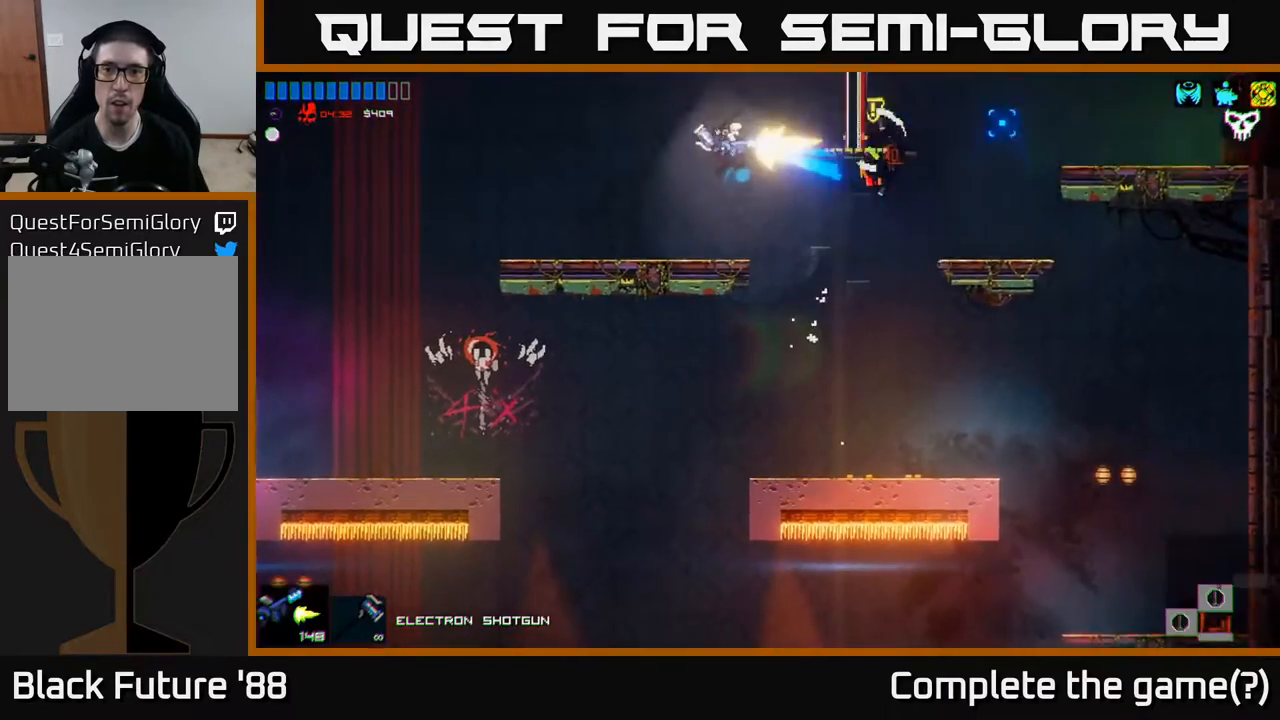
{"buttons": [], "left_stick": "right", "right_stick": "center", "events": [[50, "right_stick", "center"], [233, "left_stick", "center"], [283, "left_stick", "right"]]}
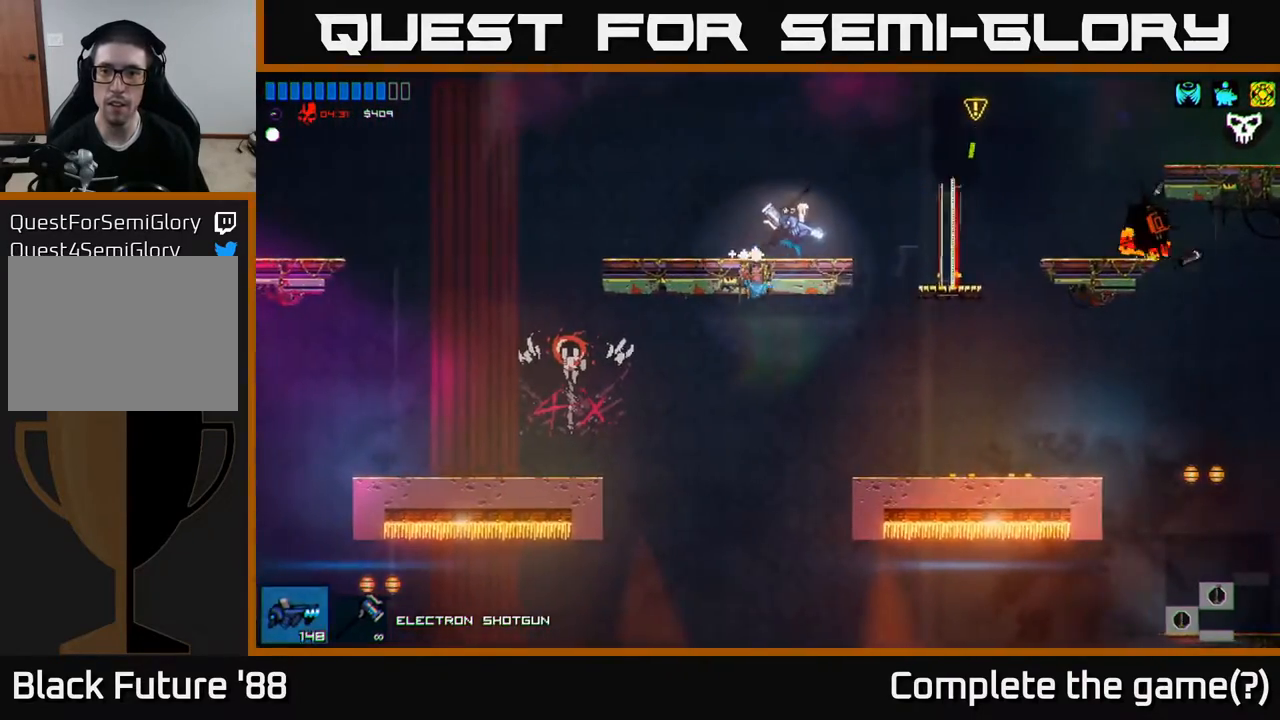
{"buttons": [], "left_stick": "right", "right_stick": "center", "events": []}
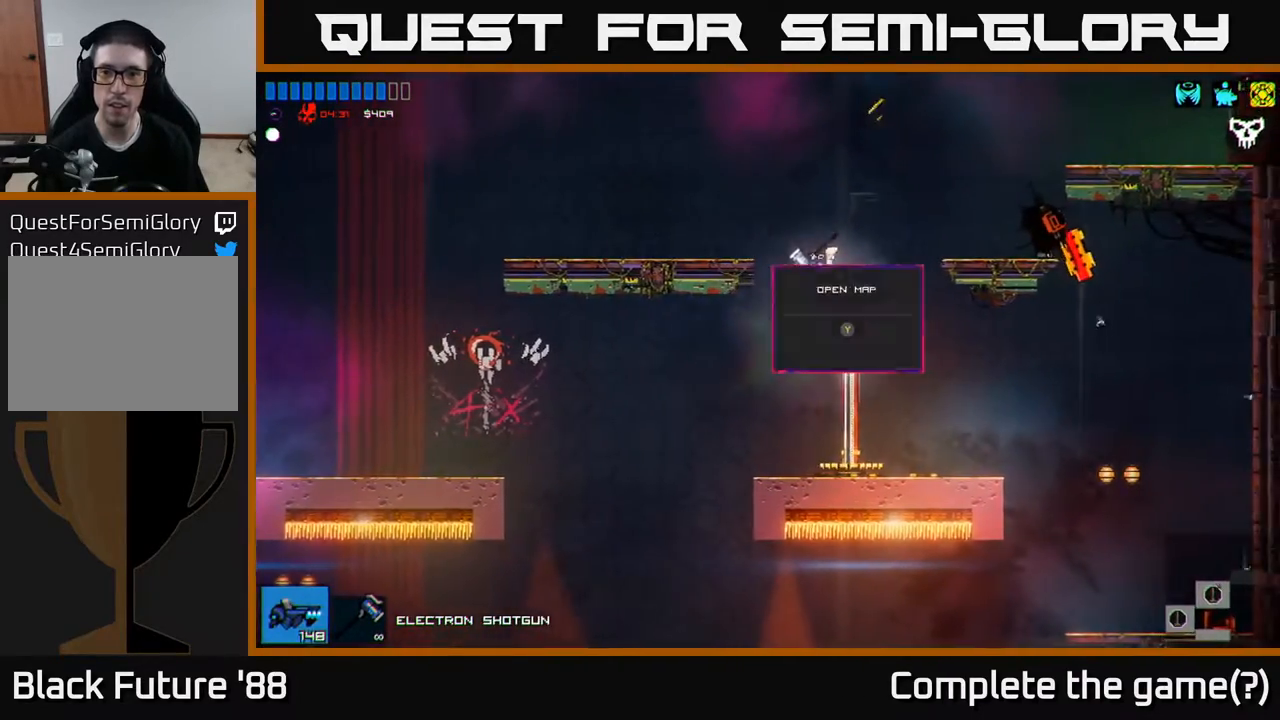
{"buttons": [], "left_stick": "right", "right_stick": "center", "events": [[17, "left_stick", "center"], [367, "left_stick", "right"]]}
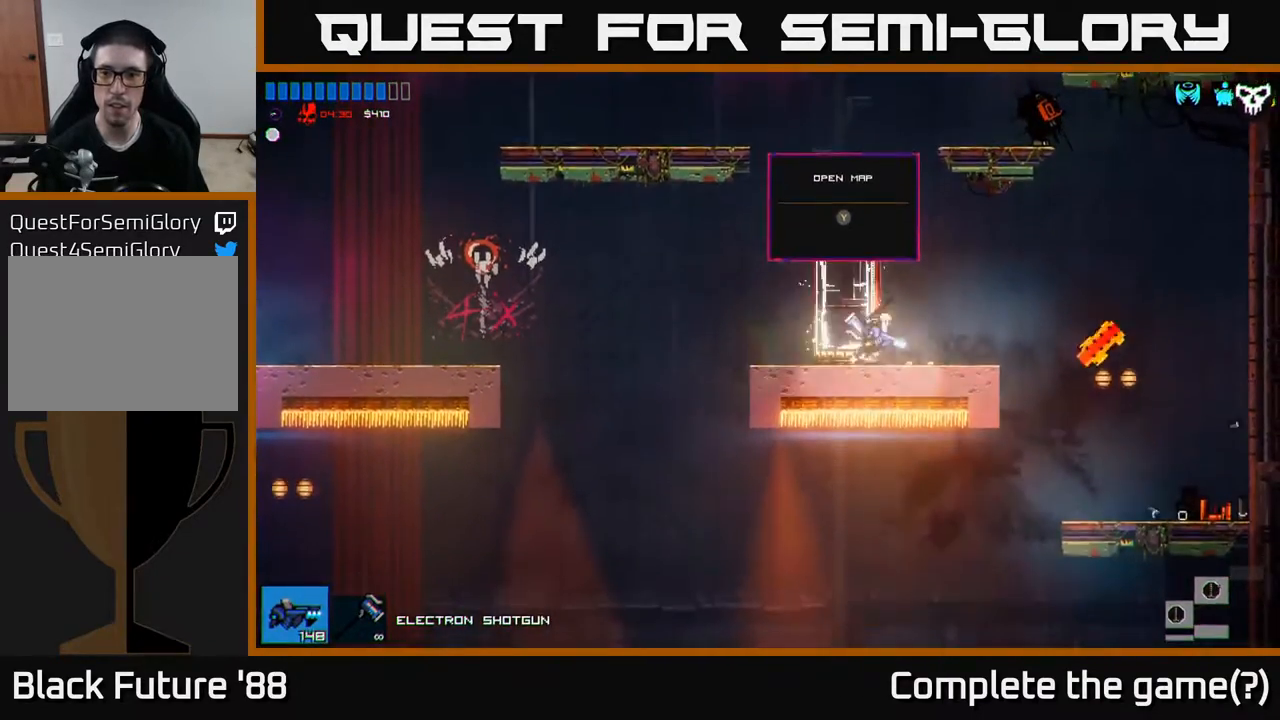
{"buttons": [], "left_stick": "center", "right_stick": "center", "events": [[250, "left_stick", "left"], [467, "left_stick", "center"]]}
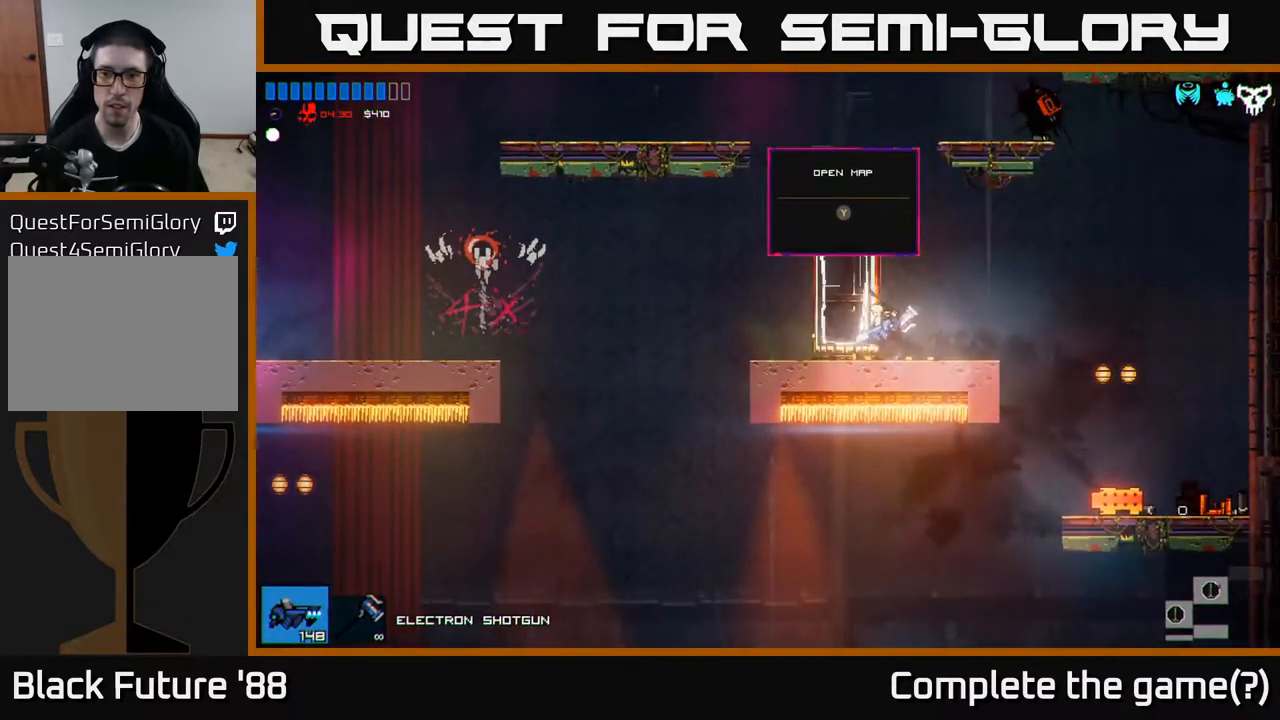
{"buttons": ["A"], "left_stick": "center", "right_stick": "center", "events": [[67, "A", "down"], [300, "A", "up"], [383, "A", "down"]]}
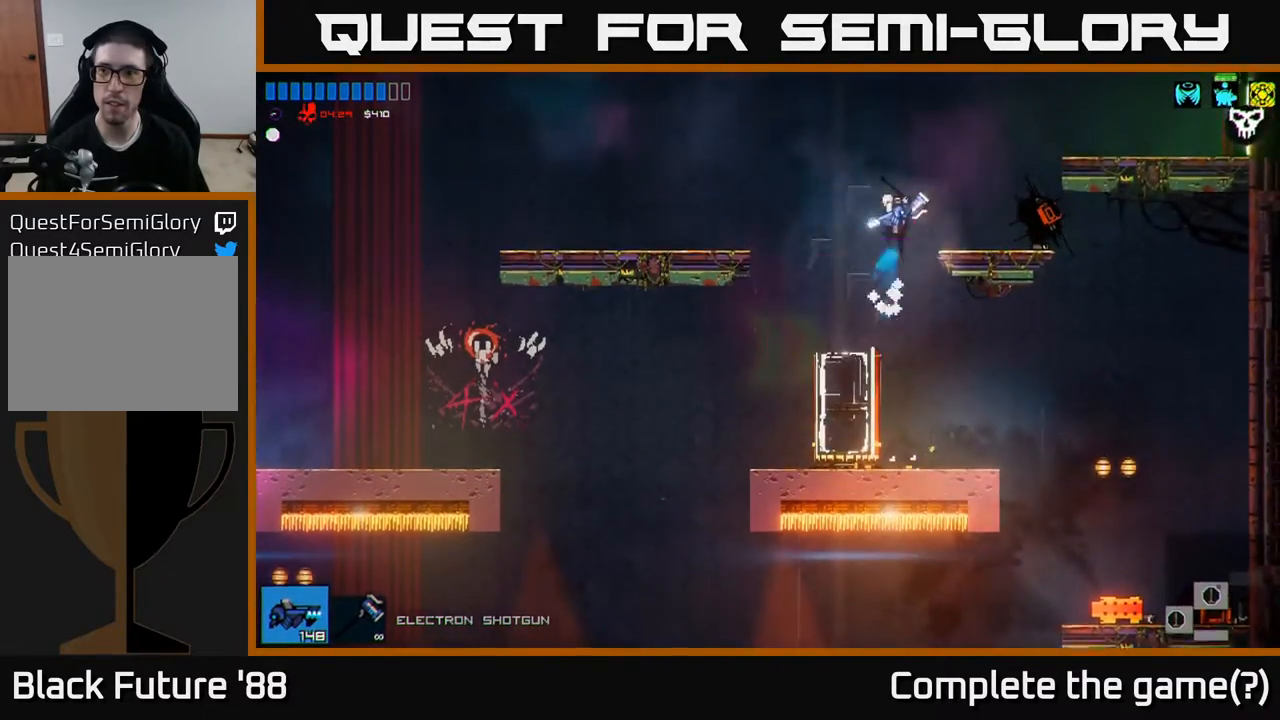
{"buttons": [], "left_stick": "right", "right_stick": "center", "events": [[17, "A", "up"], [33, "left_stick", "right"], [300, "left_stick", "center"], [367, "left_stick", "left"], [433, "left_stick", "center"], [483, "left_stick", "right"]]}
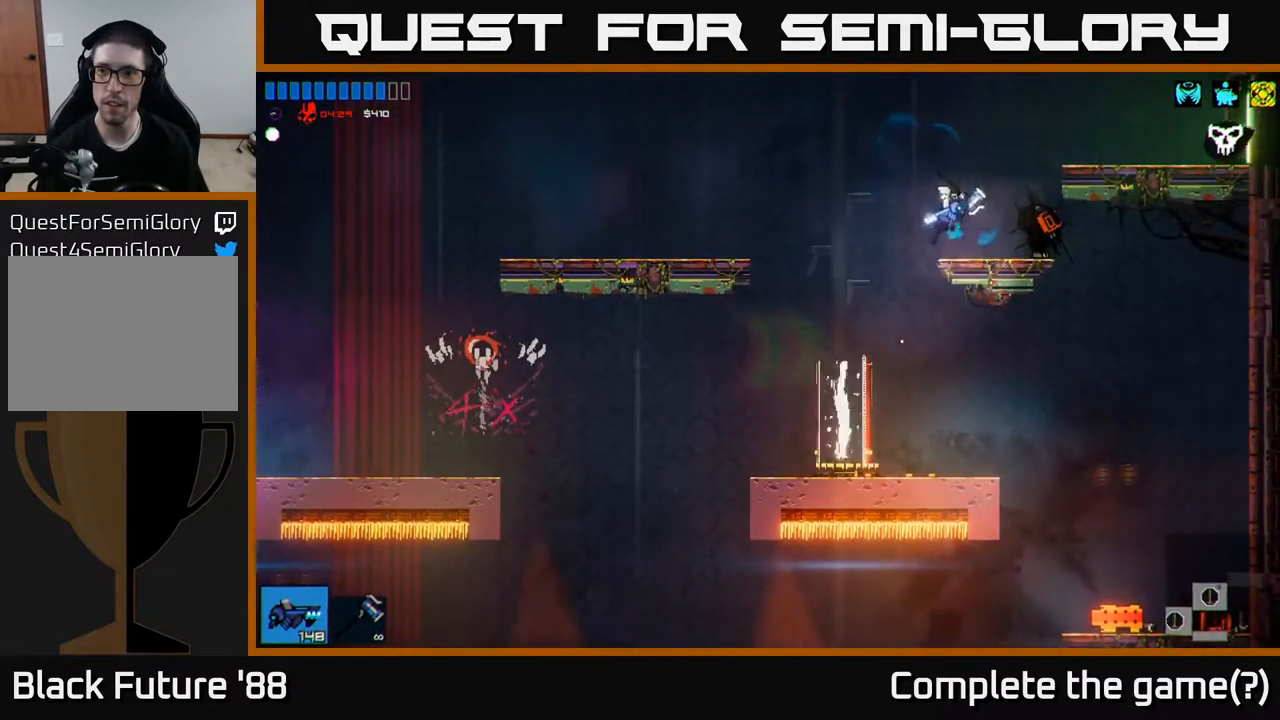
{"buttons": [], "left_stick": "right", "right_stick": "center", "events": [[133, "A", "down"], [300, "A", "up"], [317, "R2", "down"], [417, "R2", "up"]]}
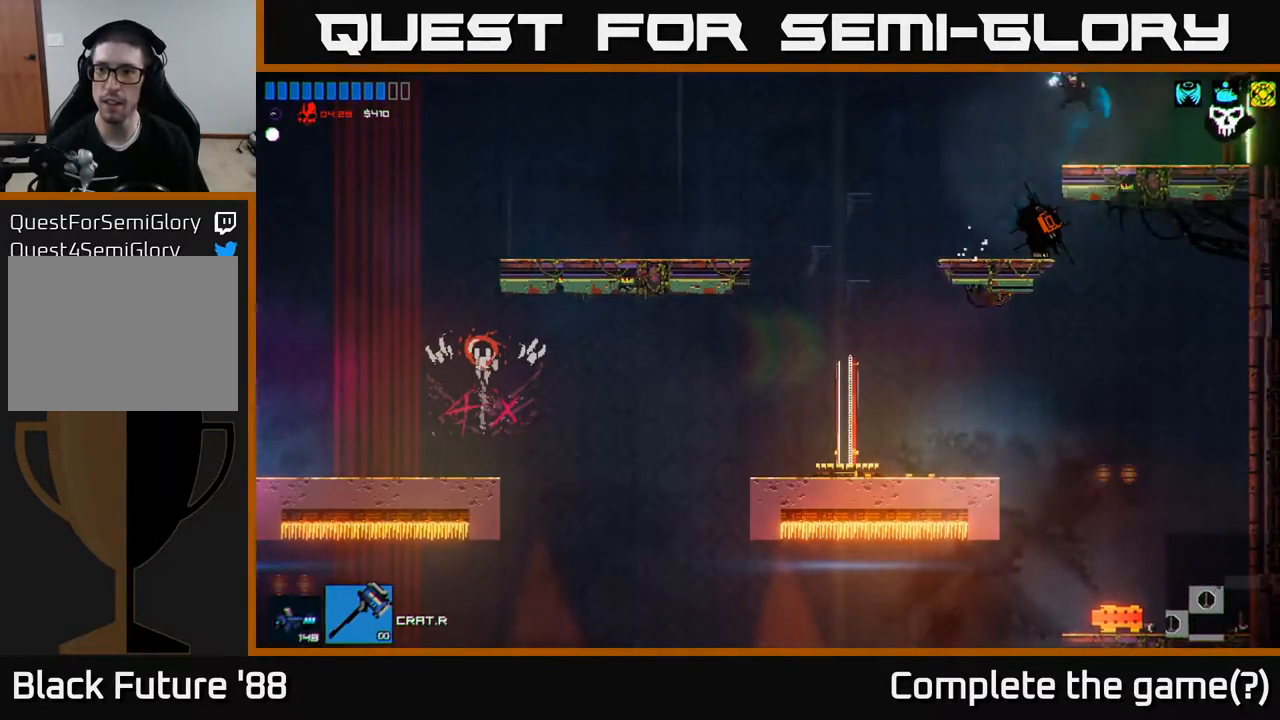
{"buttons": [], "left_stick": "right", "right_stick": "center", "events": []}
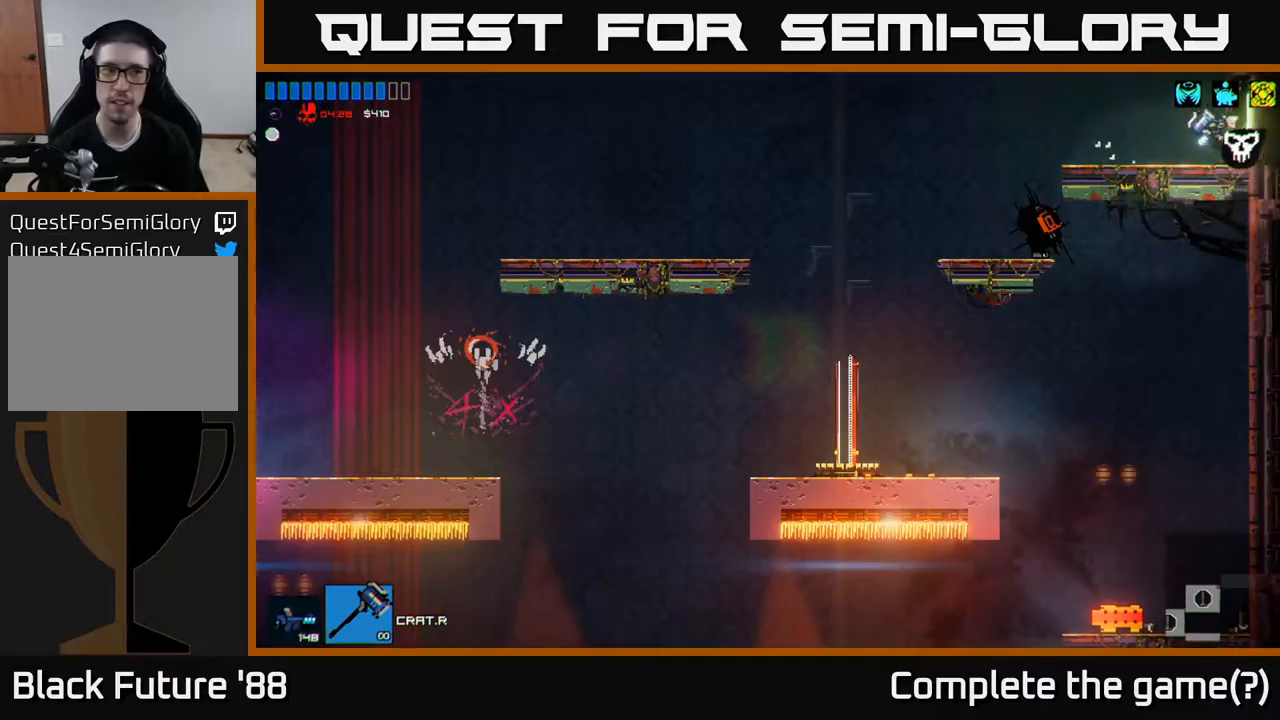
{"buttons": [], "left_stick": "right", "right_stick": "center", "events": []}
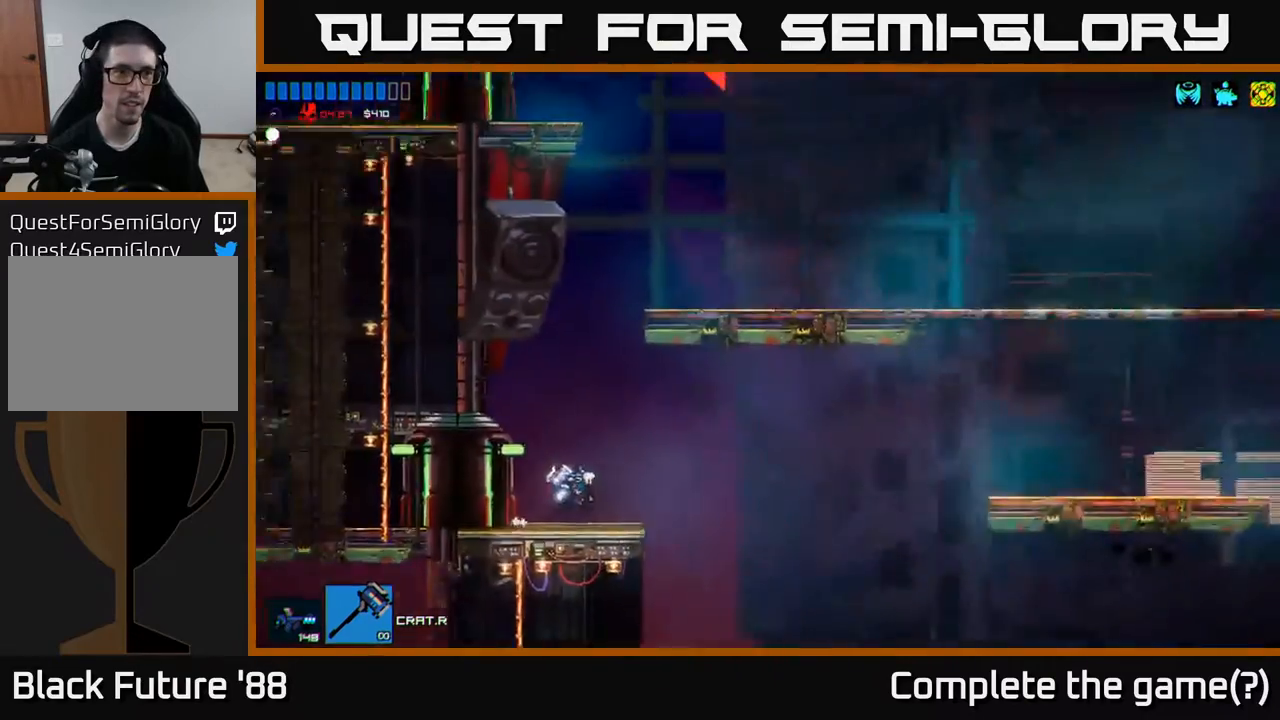
{"buttons": ["A"], "left_stick": "left", "right_stick": "center", "events": [[183, "left_stick", "center"], [300, "left_stick", "right"], [450, "A", "down"], [467, "left_stick", "left"]]}
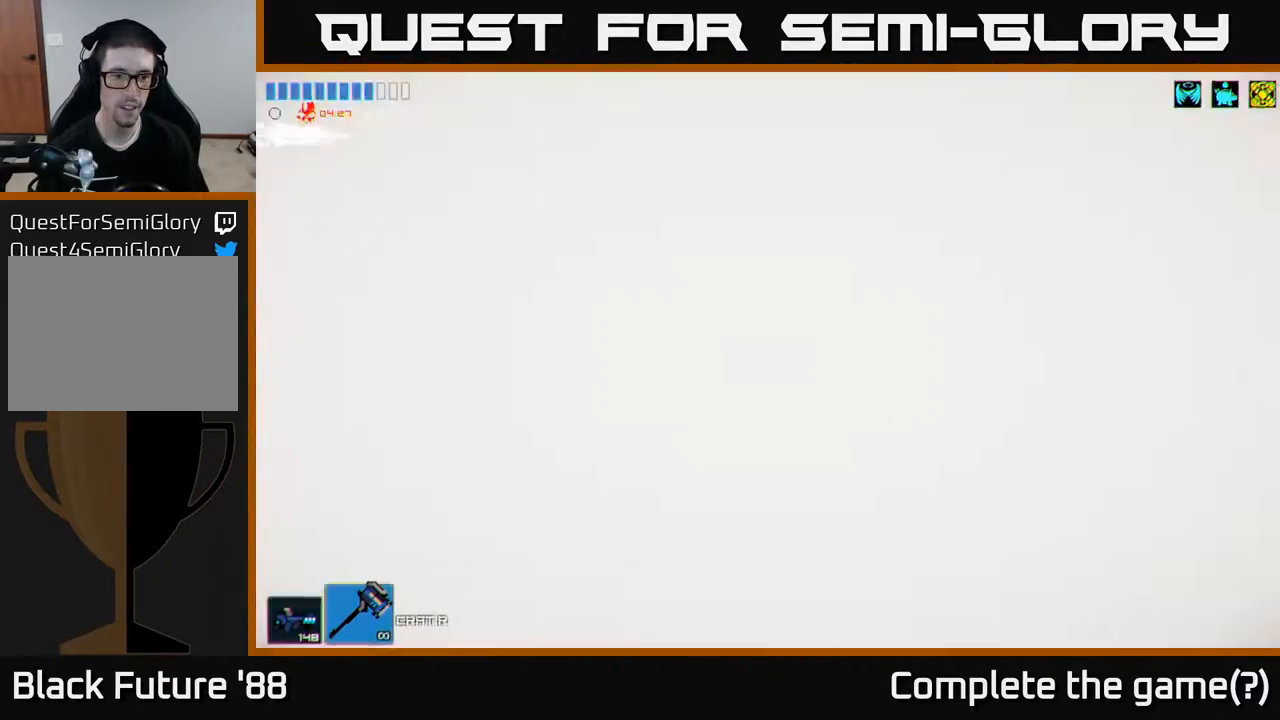
{"buttons": [], "left_stick": "center", "right_stick": "center", "events": [[300, "A", "up"], [350, "left_stick", "up"], [400, "left_stick", "right"], [483, "left_stick", "center"]]}
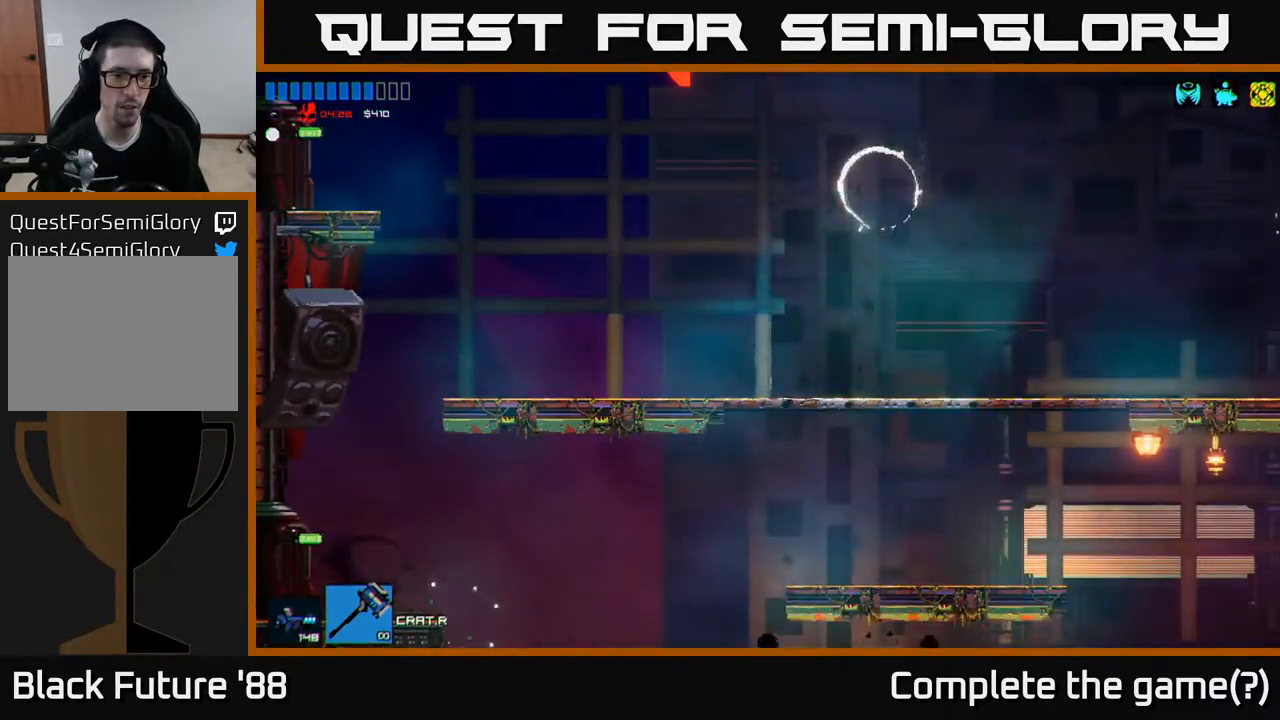
{"buttons": ["A"], "left_stick": "center", "right_stick": "center", "events": [[400, "A", "down"]]}
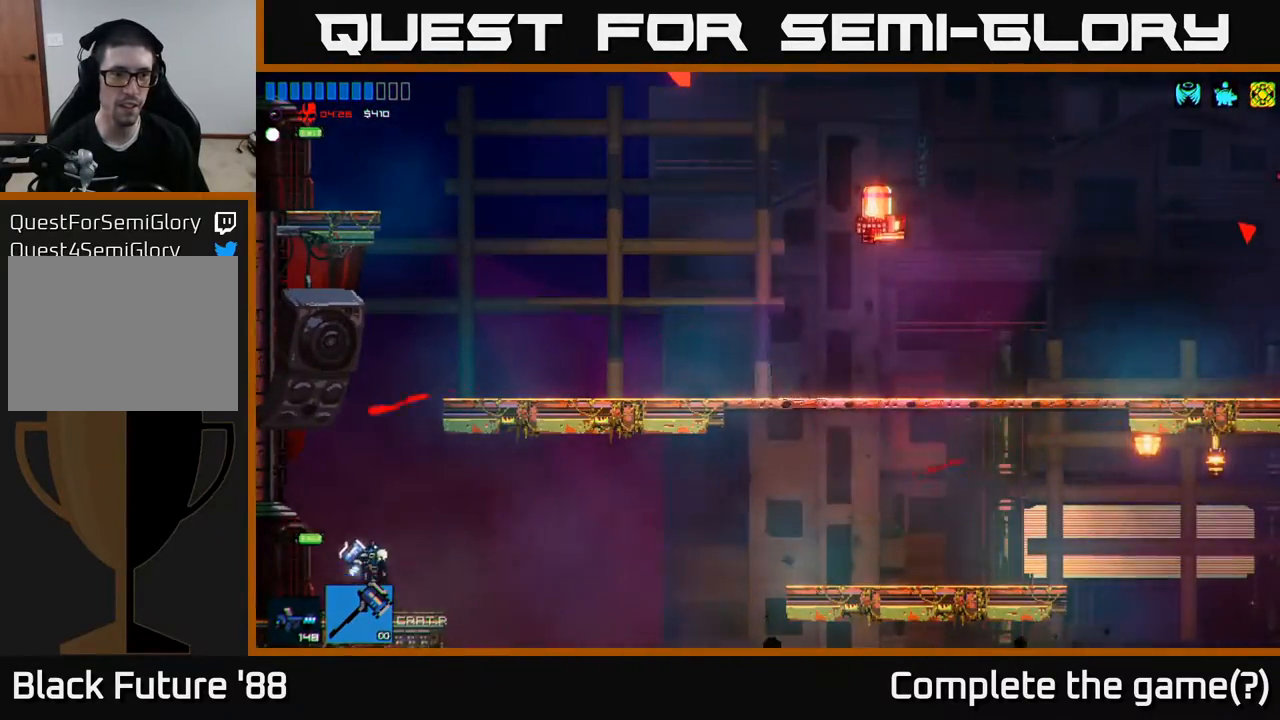
{"buttons": [], "left_stick": "right", "right_stick": "center", "events": [[183, "left_stick", "right"], [200, "A", "up"], [283, "A", "down"], [400, "A", "up"]]}
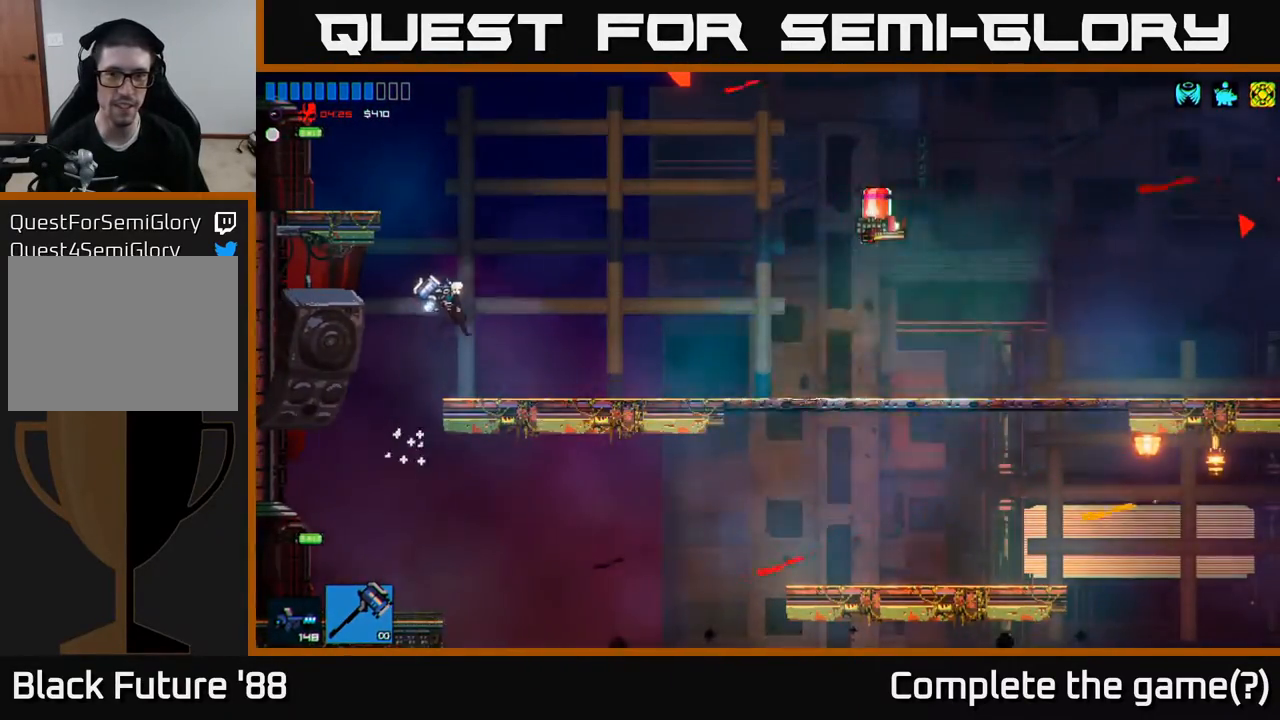
{"buttons": [], "left_stick": "right", "right_stick": "center", "events": [[300, "R2", "down"], [400, "R2", "up"]]}
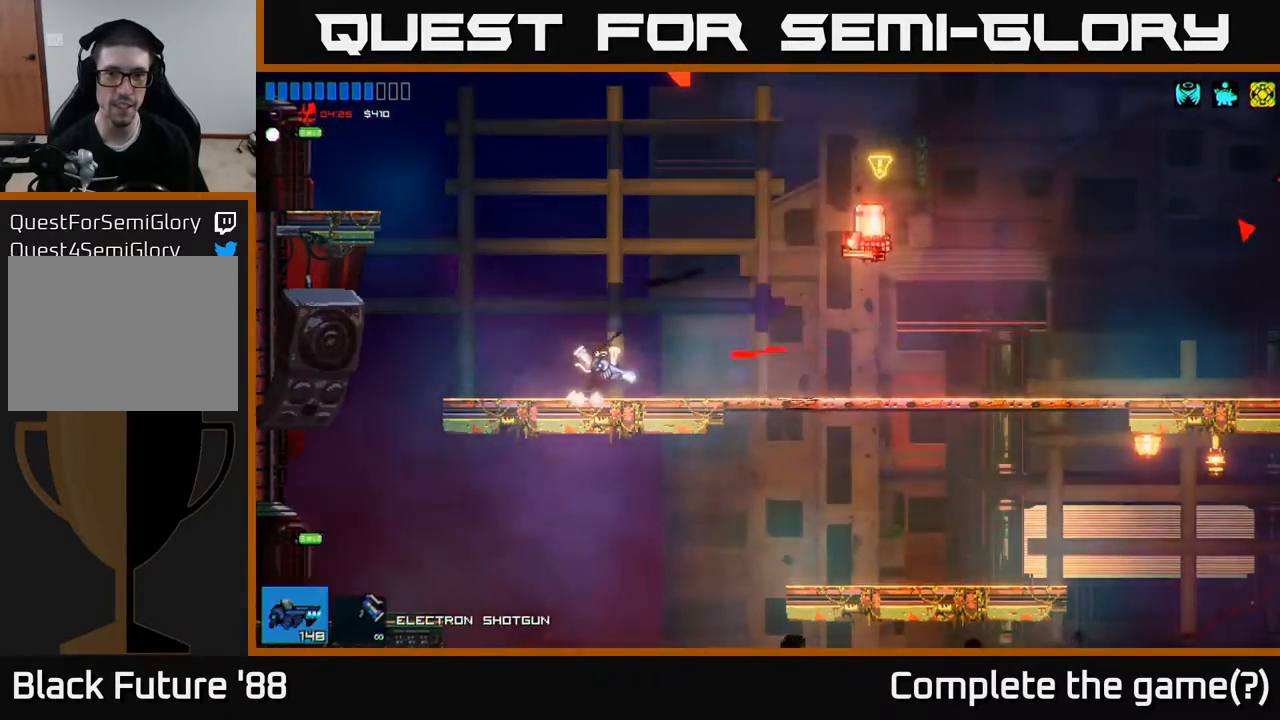
{"buttons": [], "left_stick": "right", "right_stick": "up-right", "events": [[83, "right_stick", "up-right"]]}
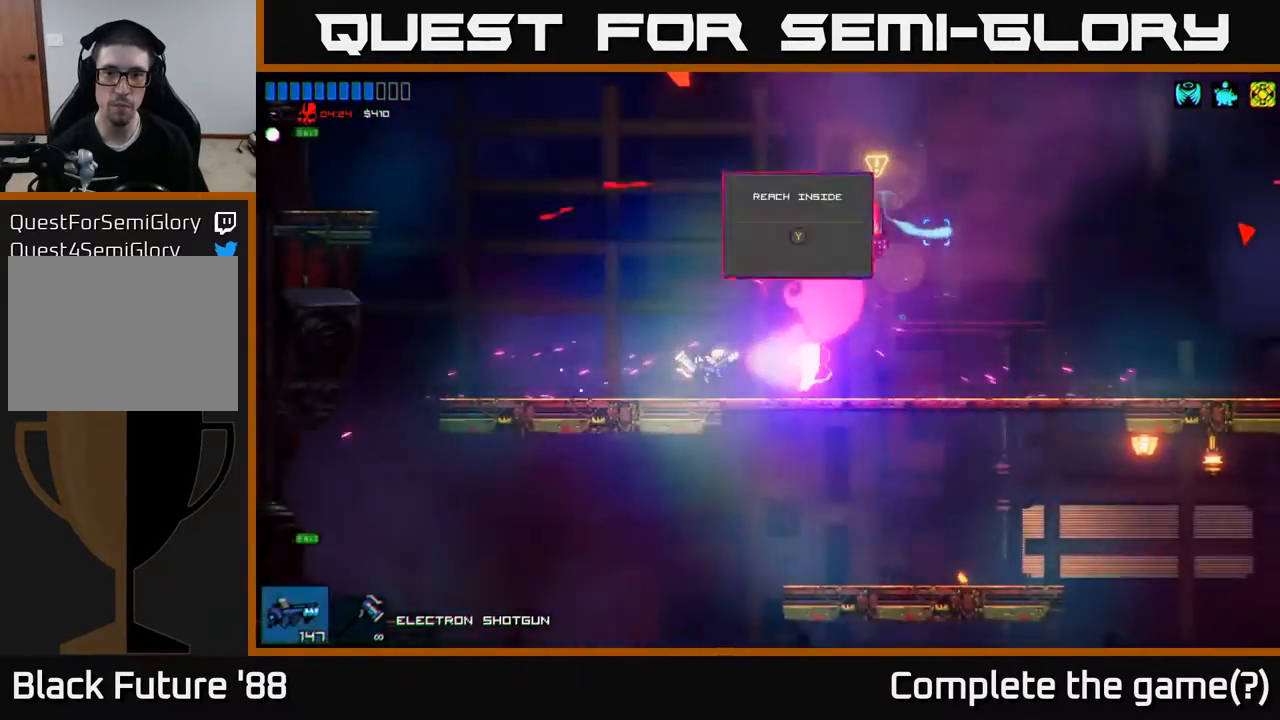
{"buttons": [], "left_stick": "right", "right_stick": "up", "events": [[450, "right_stick", "up"]]}
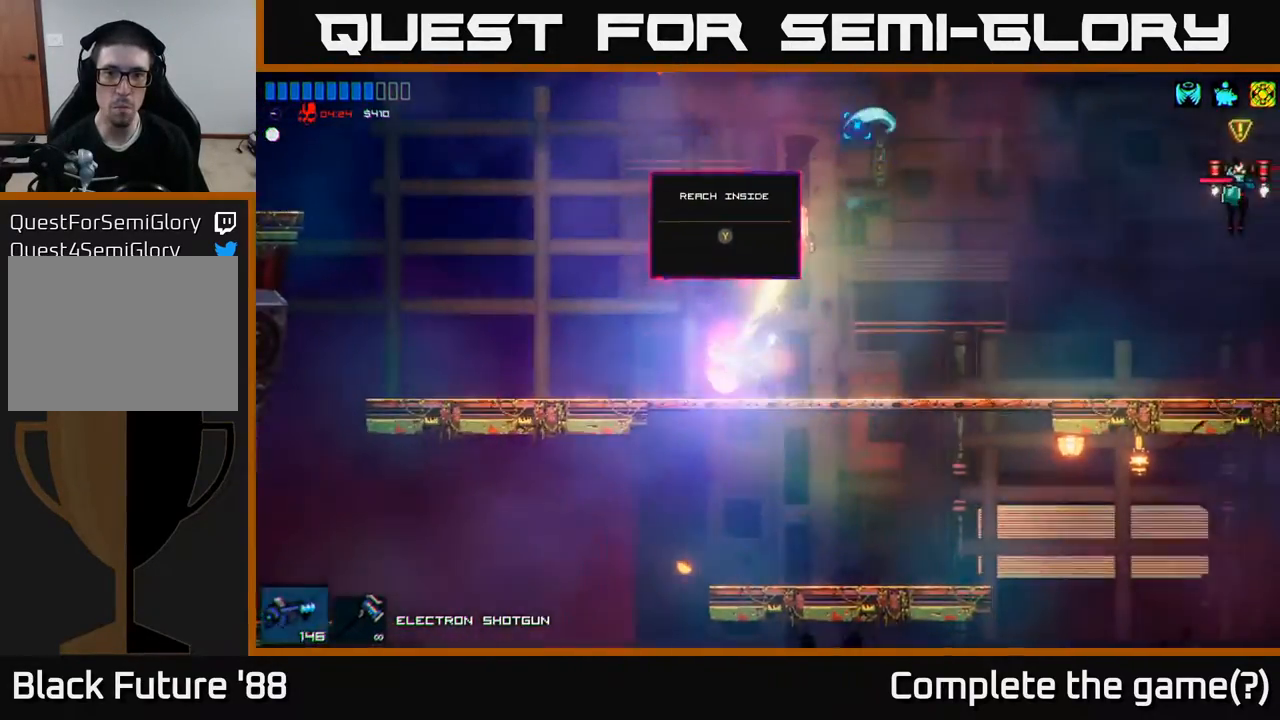
{"buttons": [], "left_stick": "right", "right_stick": "up-left", "events": [[467, "right_stick", "up-left"]]}
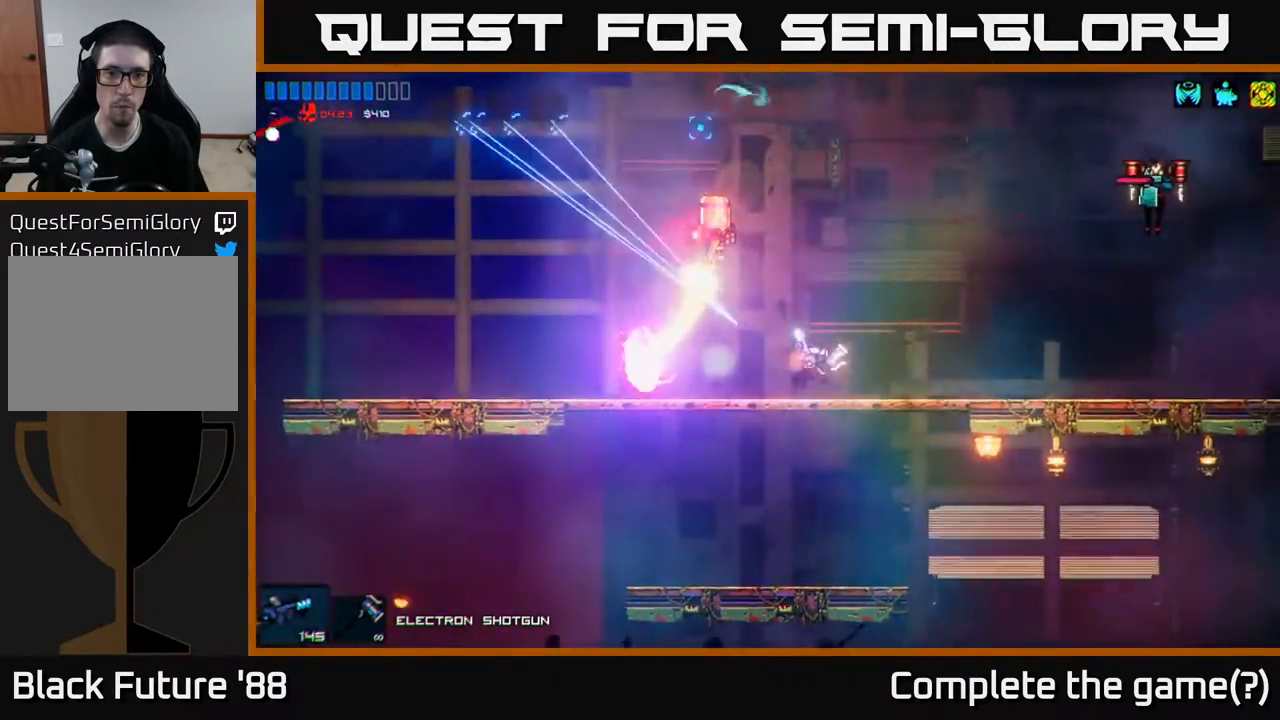
{"buttons": [], "left_stick": "center", "right_stick": "center", "events": [[233, "left_stick", "up-left"], [367, "right_stick", "center"], [400, "left_stick", "center"]]}
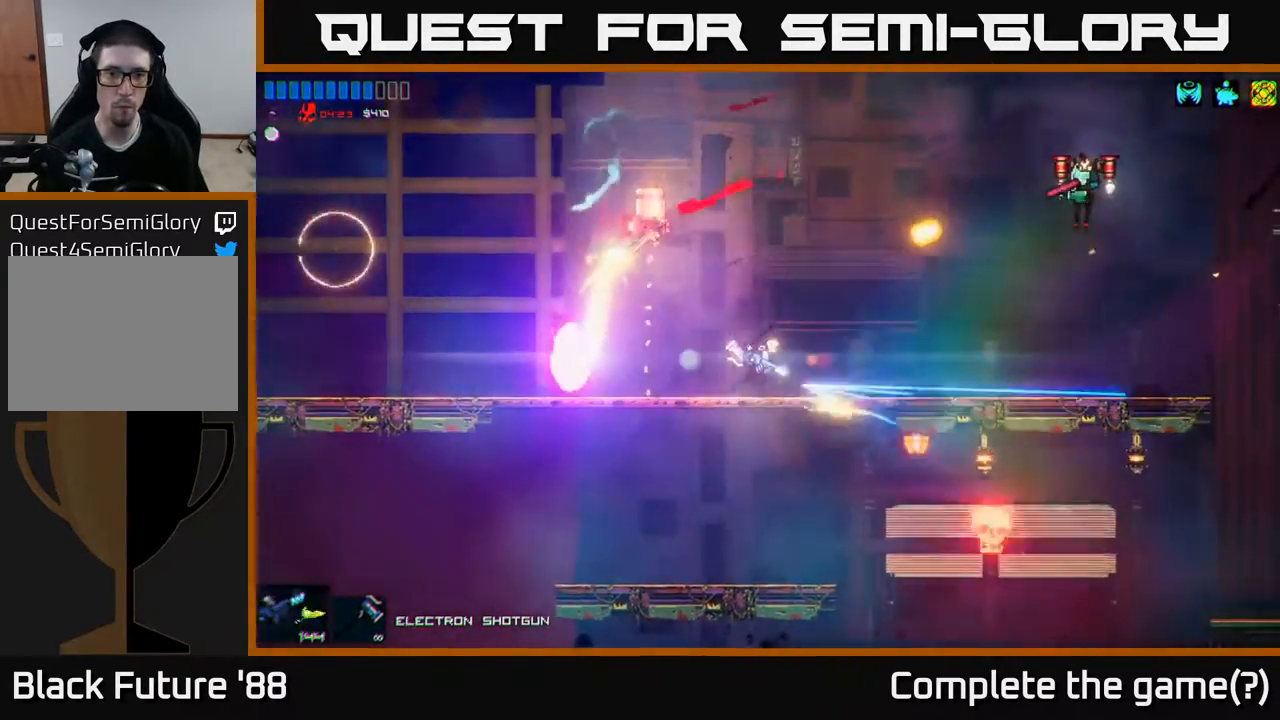
{"buttons": [], "left_stick": "right", "right_stick": "up-left", "events": [[117, "left_stick", "left"], [167, "right_stick", "up-left"], [283, "left_stick", "center"], [333, "left_stick", "right"]]}
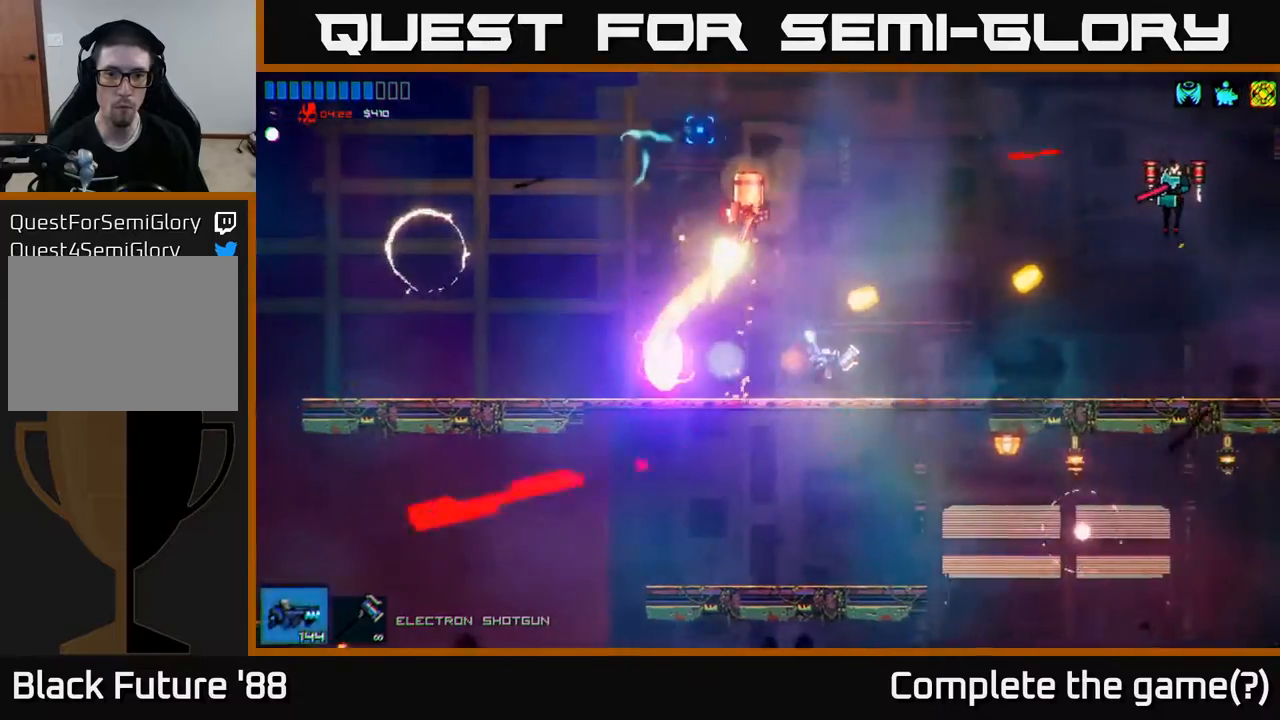
{"buttons": [], "left_stick": "right", "right_stick": "center", "events": [[333, "right_stick", "center"]]}
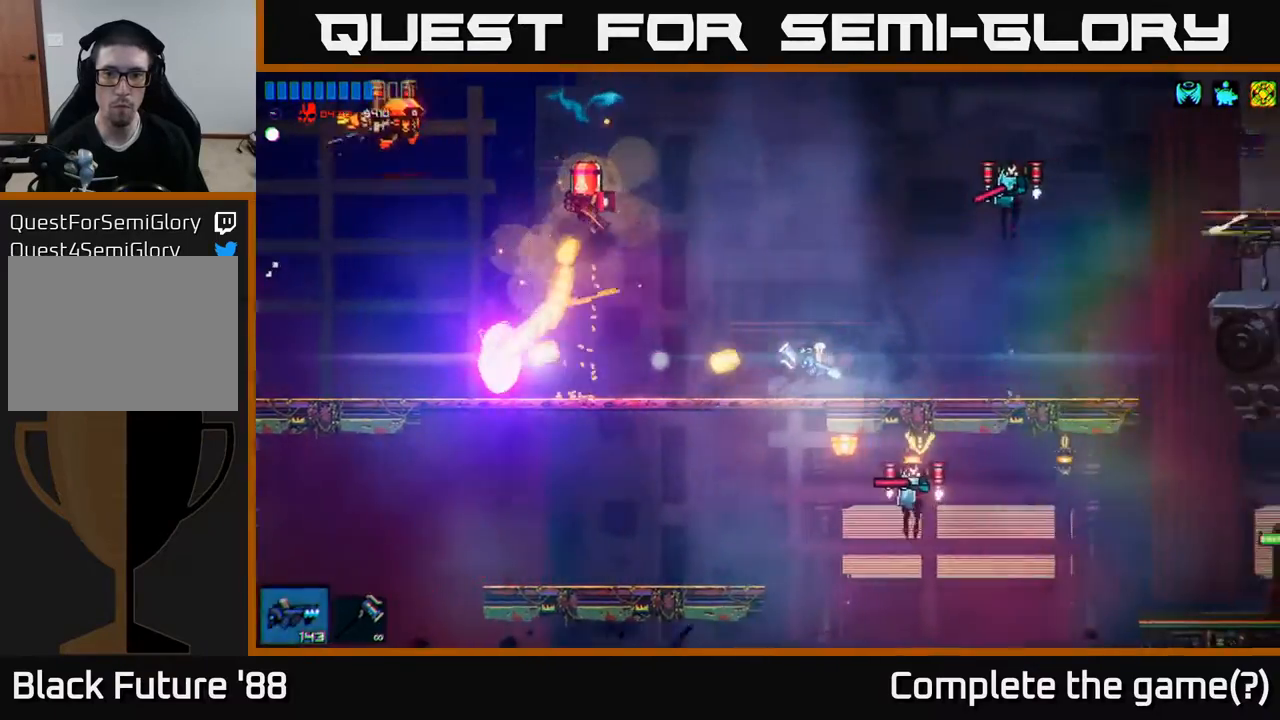
{"buttons": [], "left_stick": "up-right", "right_stick": "center", "events": [[117, "right_stick", "up-right"], [333, "left_stick", "up-right"], [500, "right_stick", "center"]]}
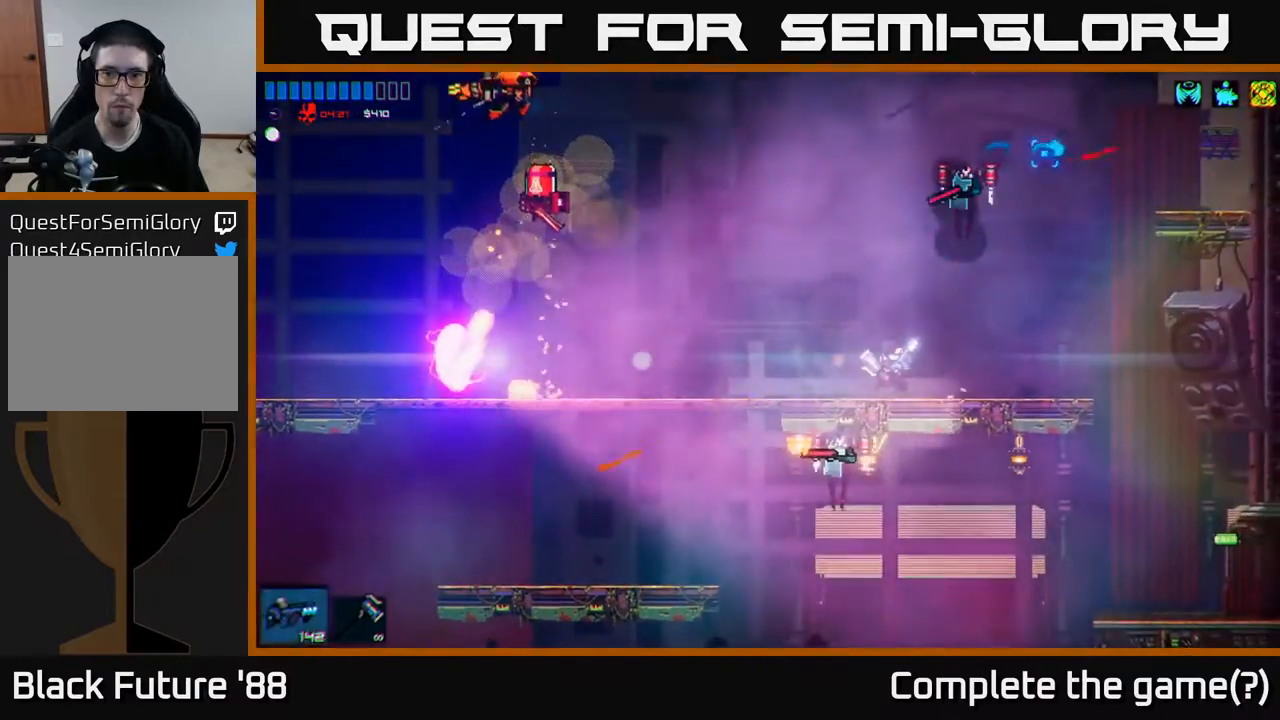
{"buttons": [], "left_stick": "center", "right_stick": "up", "events": [[217, "right_stick", "up"], [467, "left_stick", "center"]]}
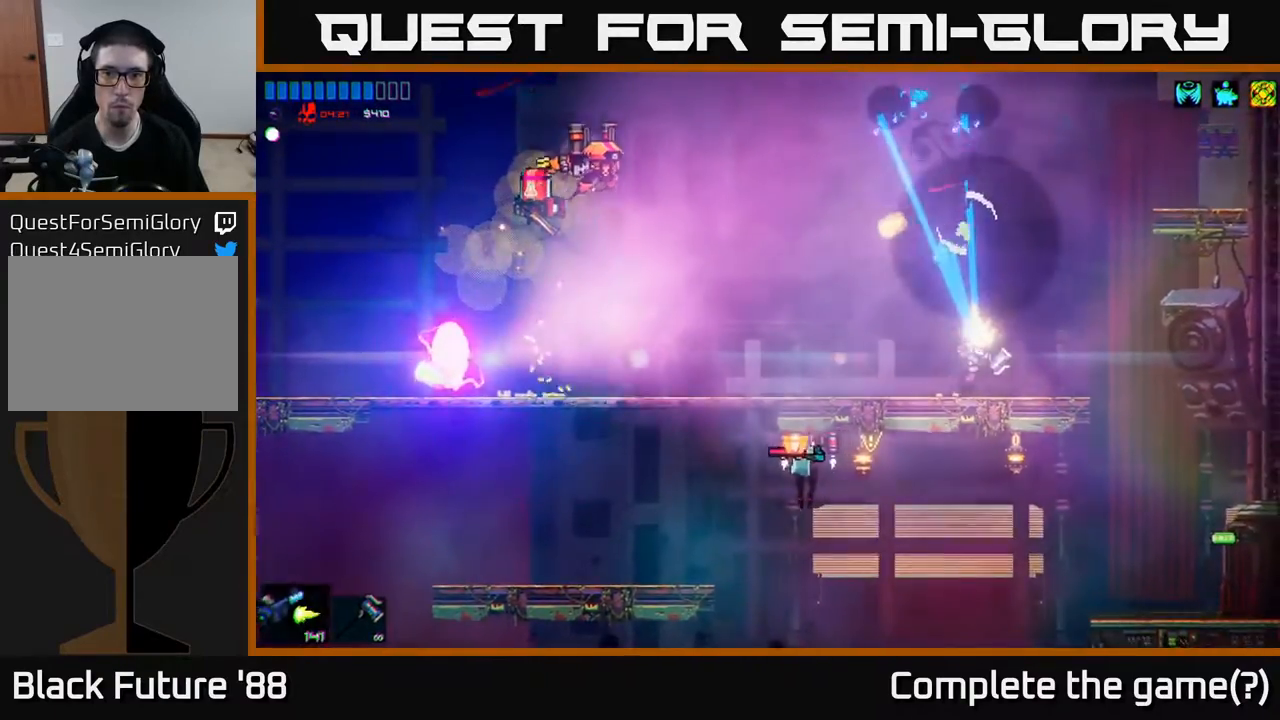
{"buttons": ["A"], "left_stick": "left", "right_stick": "center", "events": [[83, "right_stick", "center"], [150, "R2", "down"], [217, "left_stick", "left"], [250, "R2", "up"], [450, "A", "down"]]}
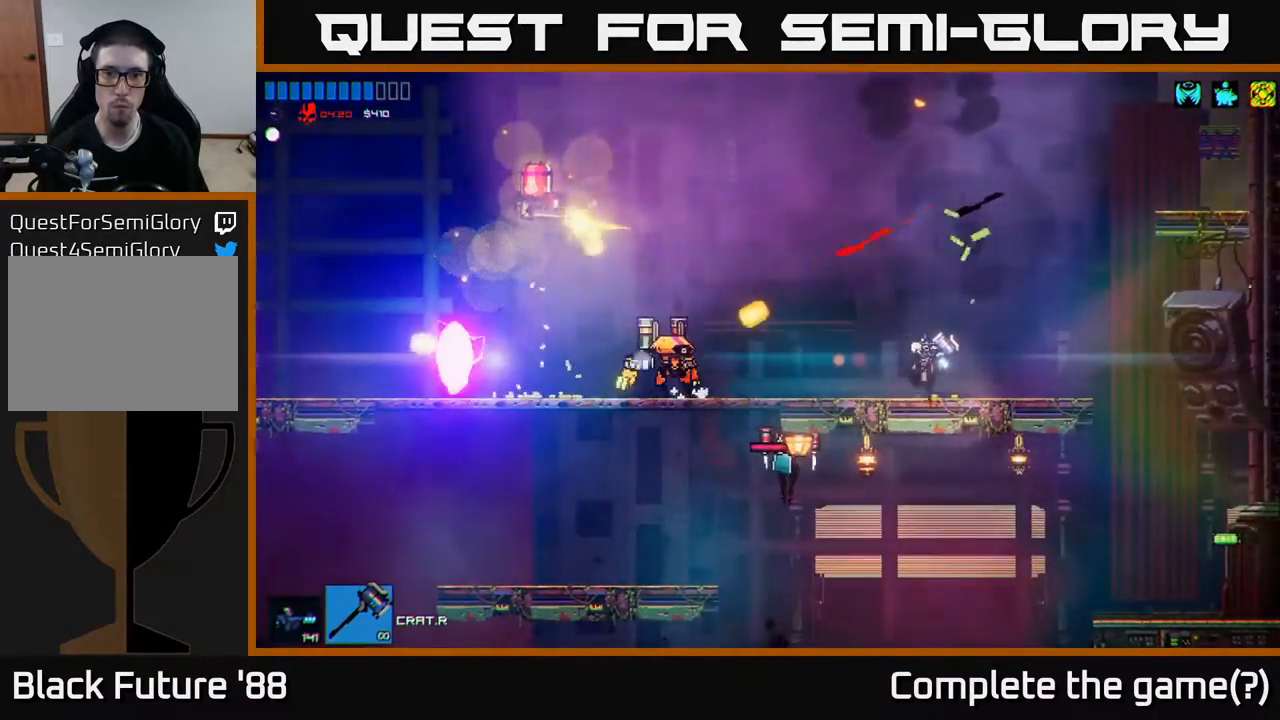
{"buttons": [], "left_stick": "right", "right_stick": "center", "events": [[17, "A", "up"], [200, "right_stick", "down-left"], [350, "left_stick", "right"], [467, "right_stick", "center"]]}
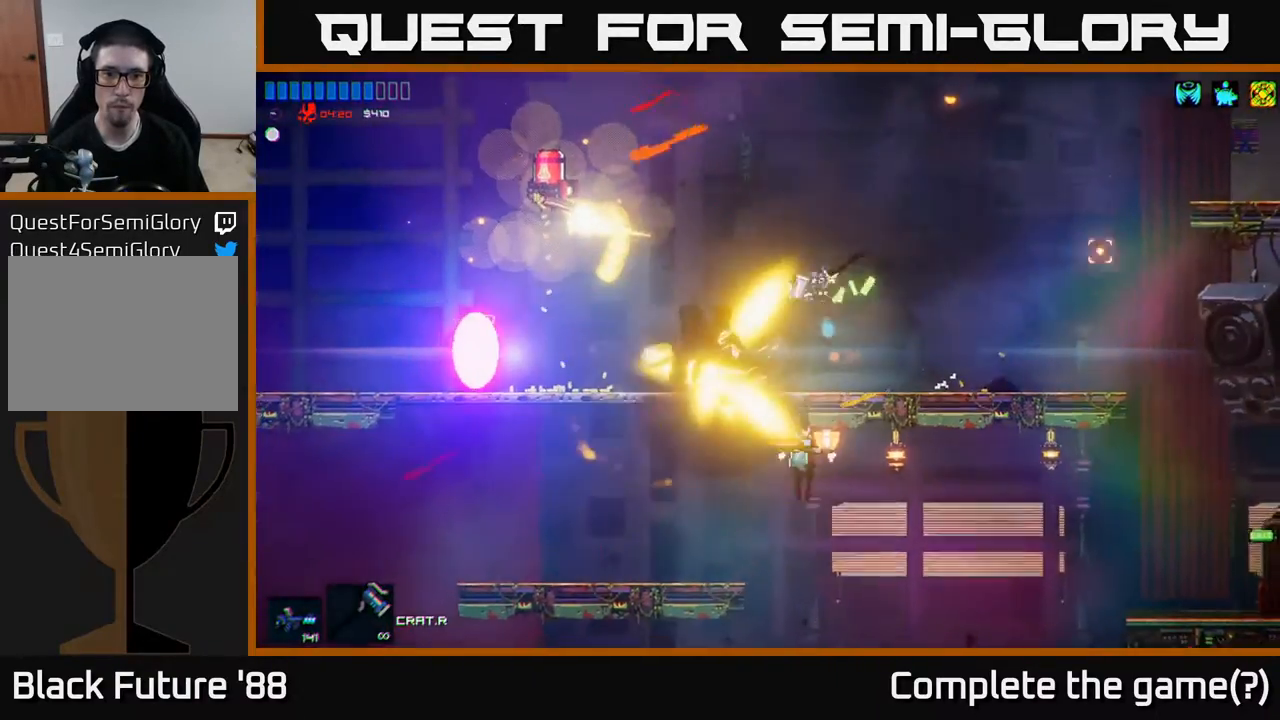
{"buttons": [], "left_stick": "left", "right_stick": "center", "events": [[133, "left_stick", "left"], [317, "left_stick", "center"], [417, "left_stick", "left"]]}